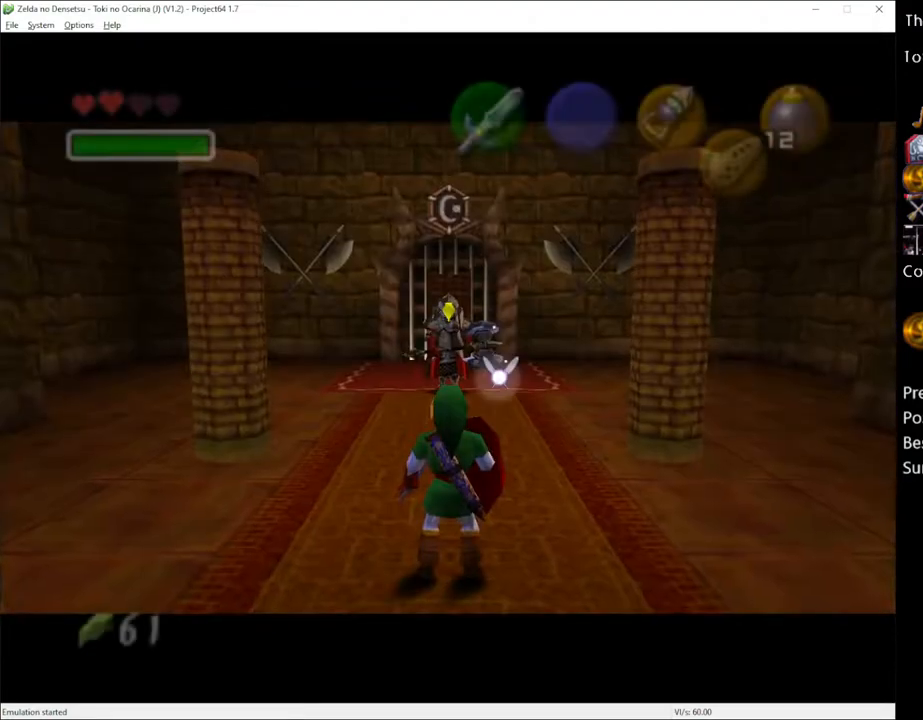
Gameplay with a controller (Xbox layout); each line is a JSON object with the inputs held at the frame after it. "events" lists button and stick changes between this image and that frame as [ms after this image, input, new state], when the widget could be followed in between. Not read: L3 R3.
{"buttons": ["L1"], "left_stick": "center", "right_stick": "center", "events": [[183, "L1", "down"], [267, "A", "down"], [367, "A", "up"]]}
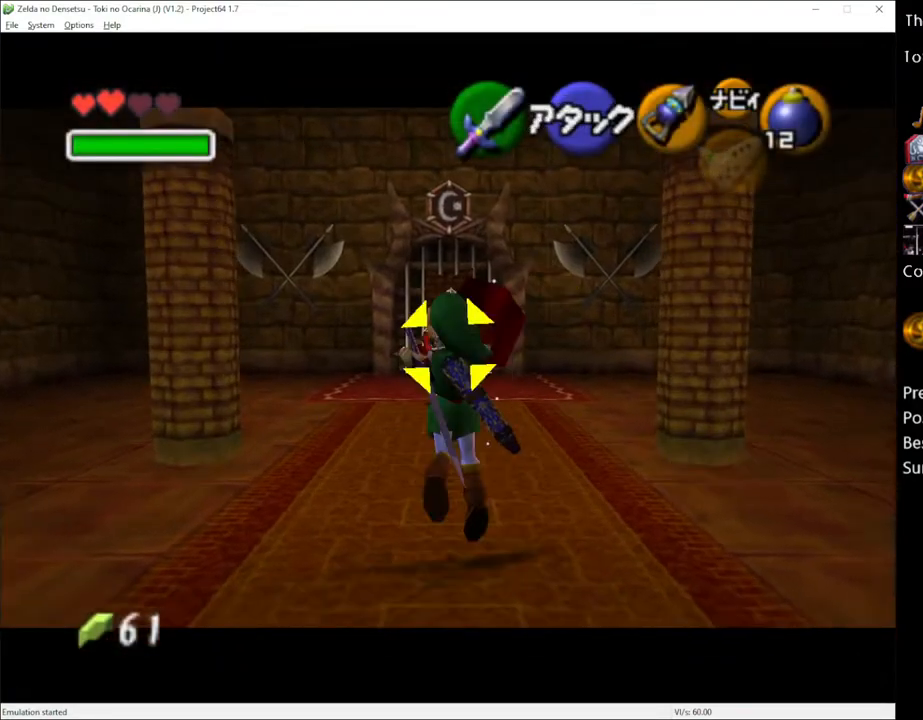
{"buttons": [], "left_stick": "up", "right_stick": "center", "events": [[117, "L1", "up"], [417, "left_stick", "up"]]}
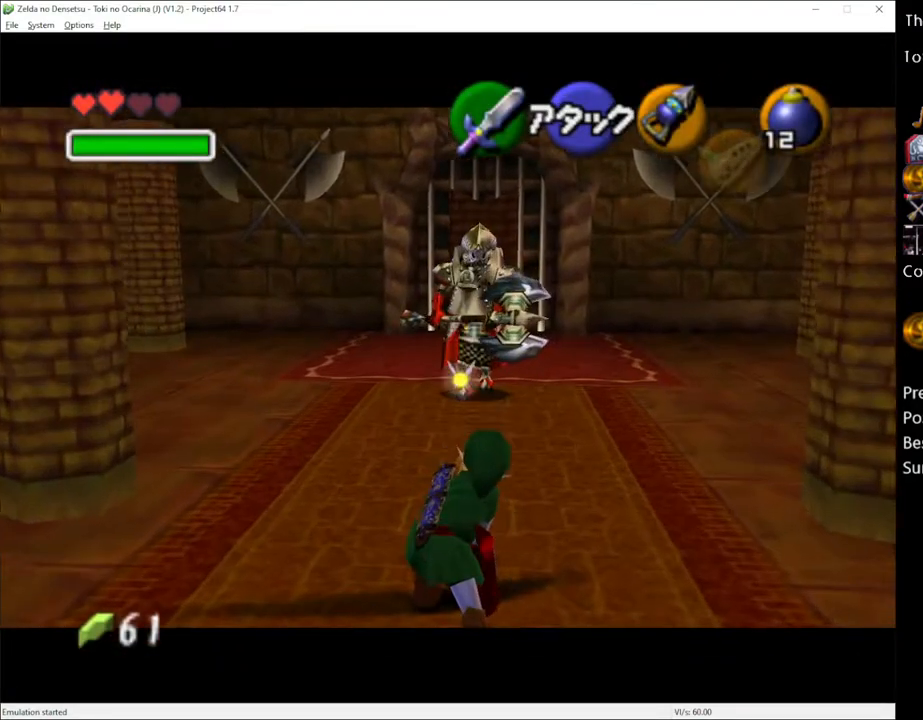
{"buttons": [], "left_stick": "up", "right_stick": "center", "events": [[300, "left_stick", "up-right"], [433, "left_stick", "up"]]}
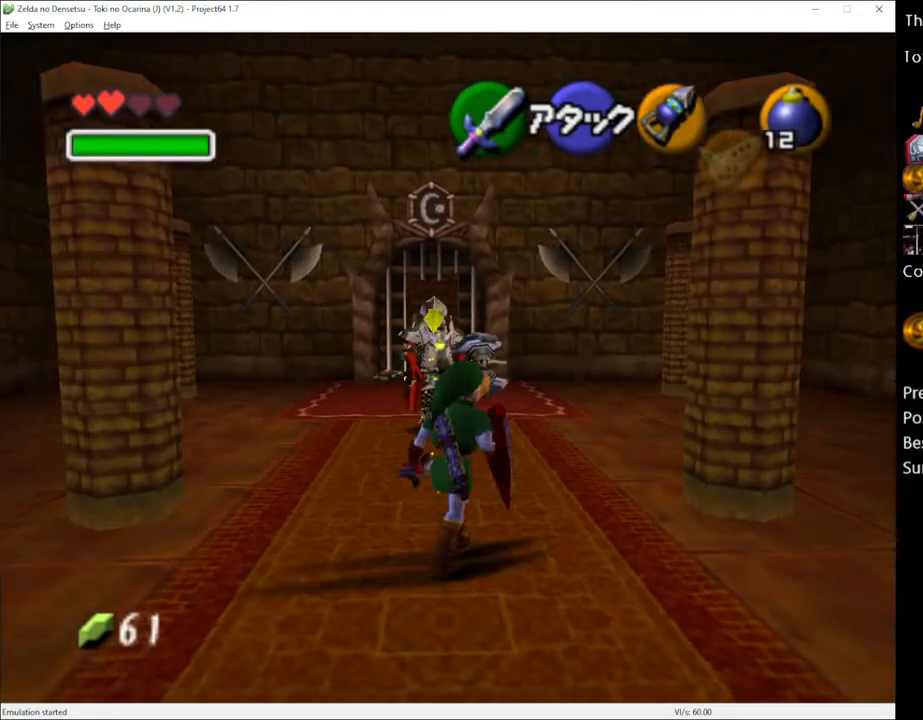
{"buttons": [], "left_stick": "up", "right_stick": "center", "events": []}
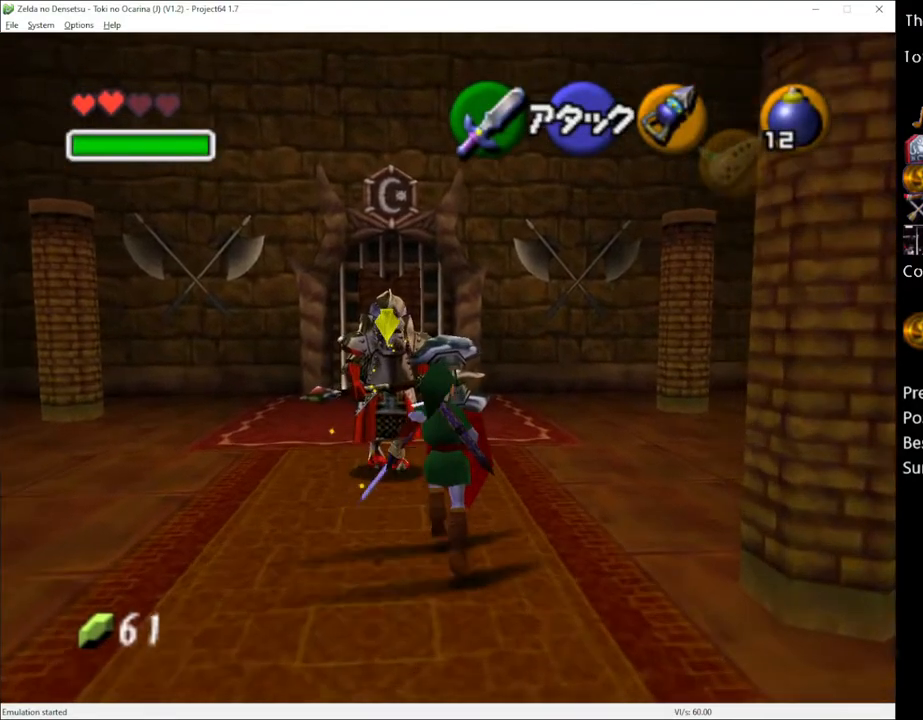
{"buttons": ["R2"], "left_stick": "up-left", "right_stick": "center", "events": [[267, "R2", "down"], [267, "left_stick", "up-left"]]}
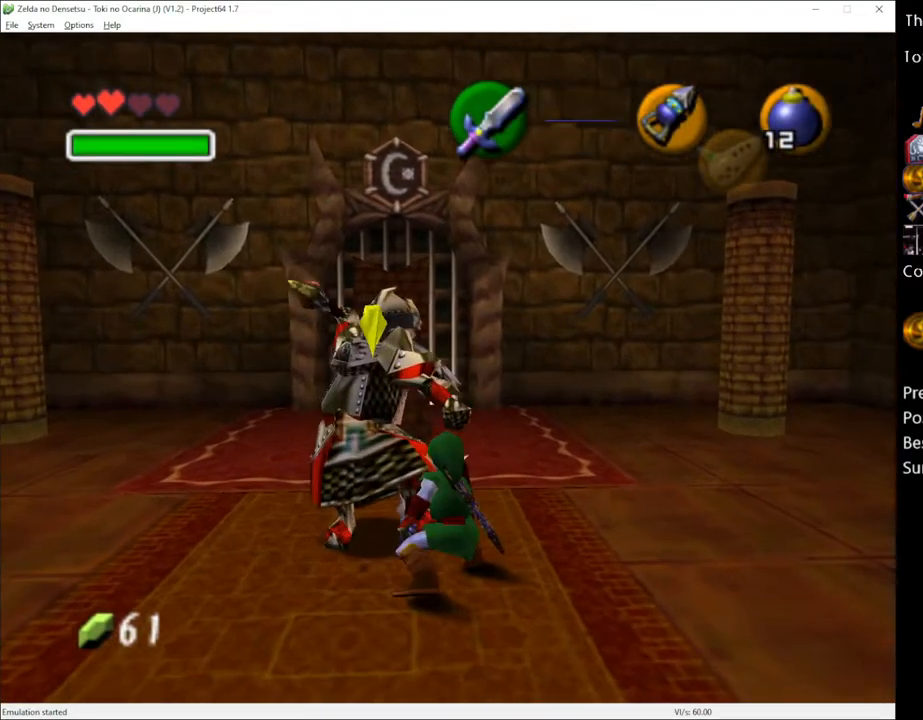
{"buttons": ["R2"], "left_stick": "up-left", "right_stick": "center", "events": [[50, "X", "down"], [167, "X", "up"]]}
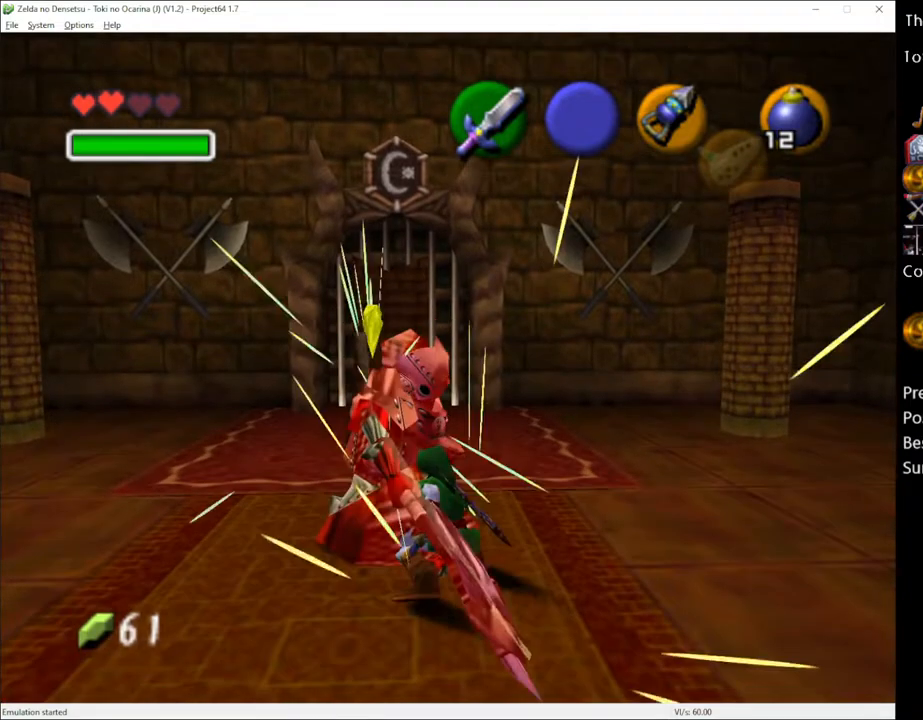
{"buttons": ["R2"], "left_stick": "up-left", "right_stick": "center", "events": [[333, "X", "down"], [450, "X", "up"]]}
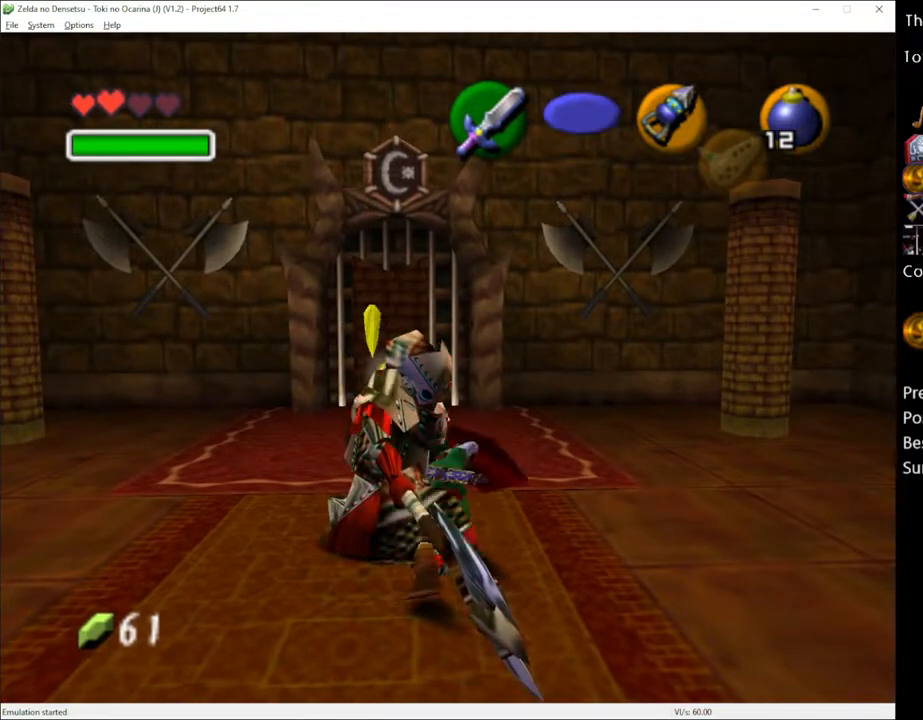
{"buttons": ["R2"], "left_stick": "up-left", "right_stick": "center", "events": []}
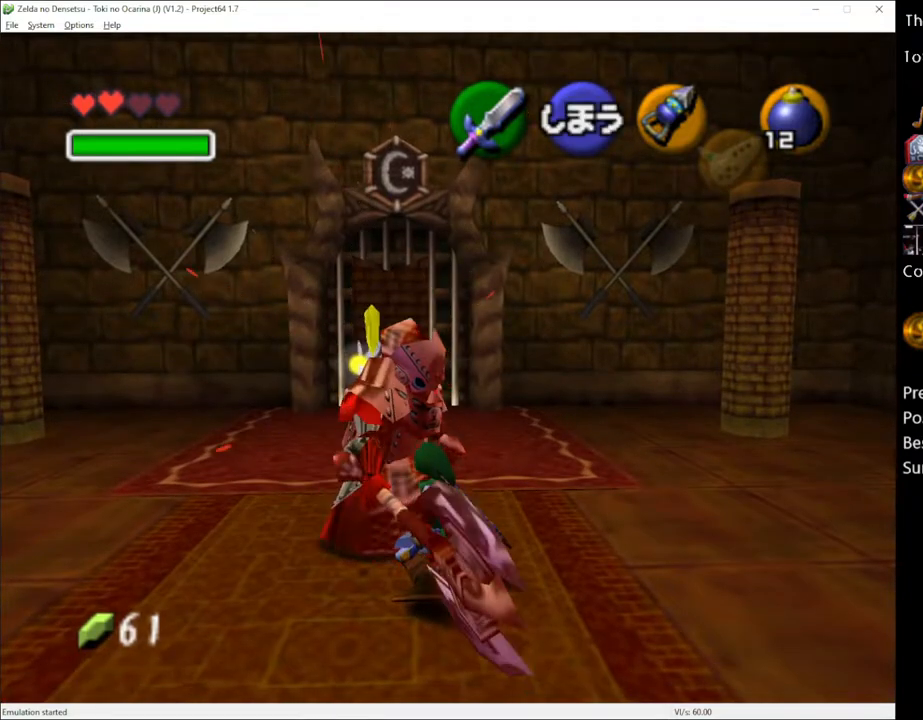
{"buttons": ["R2"], "left_stick": "up-left", "right_stick": "center", "events": [[117, "X", "down"], [200, "X", "up"]]}
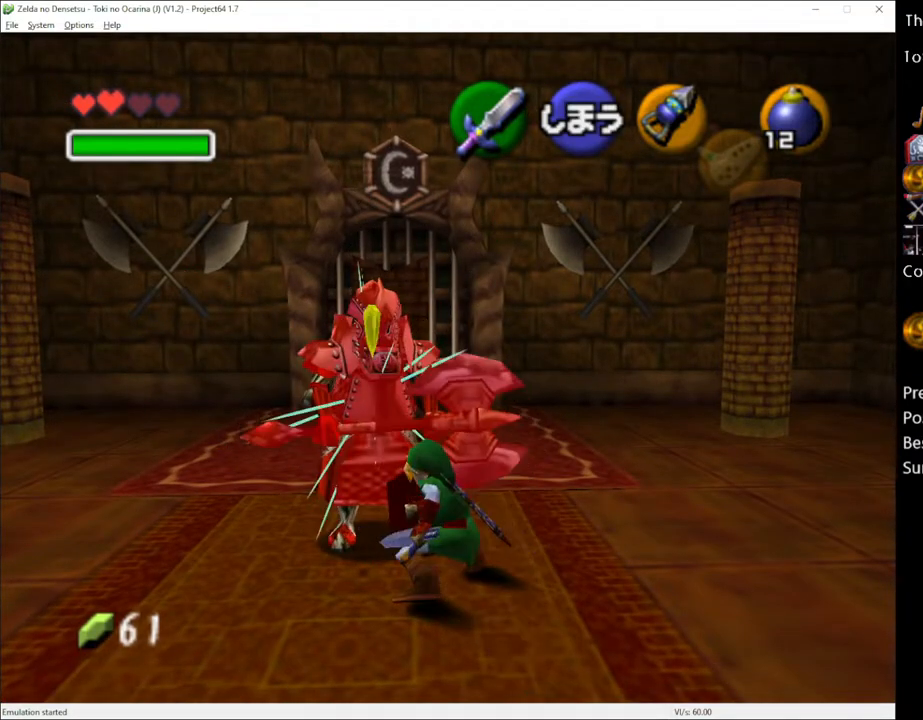
{"buttons": ["R2"], "left_stick": "up-left", "right_stick": "center", "events": [[400, "X", "down"], [483, "X", "up"]]}
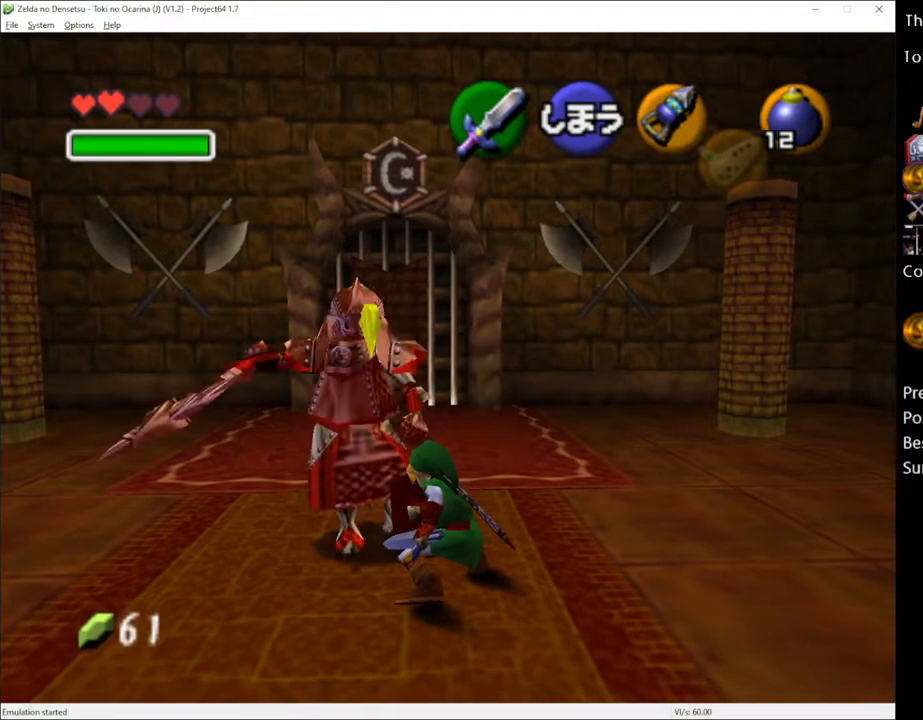
{"buttons": ["R2"], "left_stick": "up-left", "right_stick": "center", "events": []}
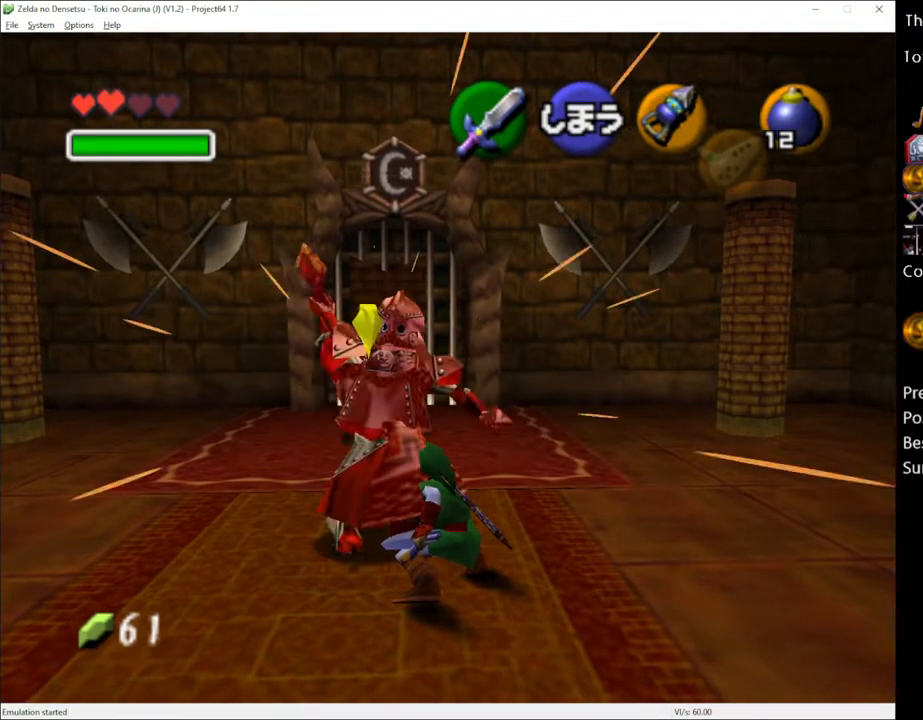
{"buttons": ["R2"], "left_stick": "up-left", "right_stick": "center", "events": [[167, "X", "down"], [267, "X", "up"]]}
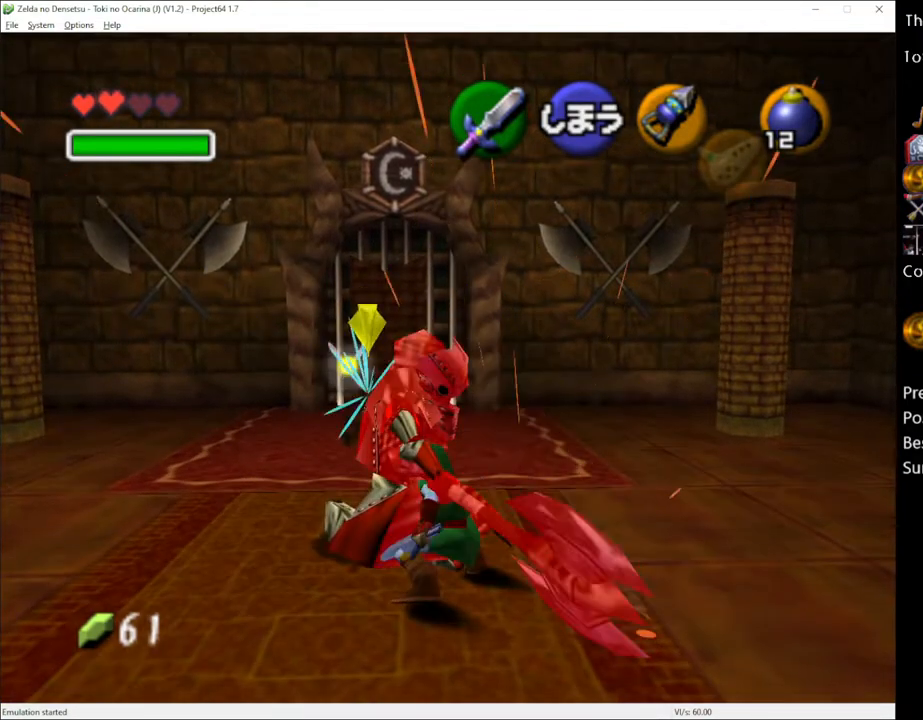
{"buttons": ["X", "R2"], "left_stick": "up-left", "right_stick": "center", "events": [[383, "X", "down"]]}
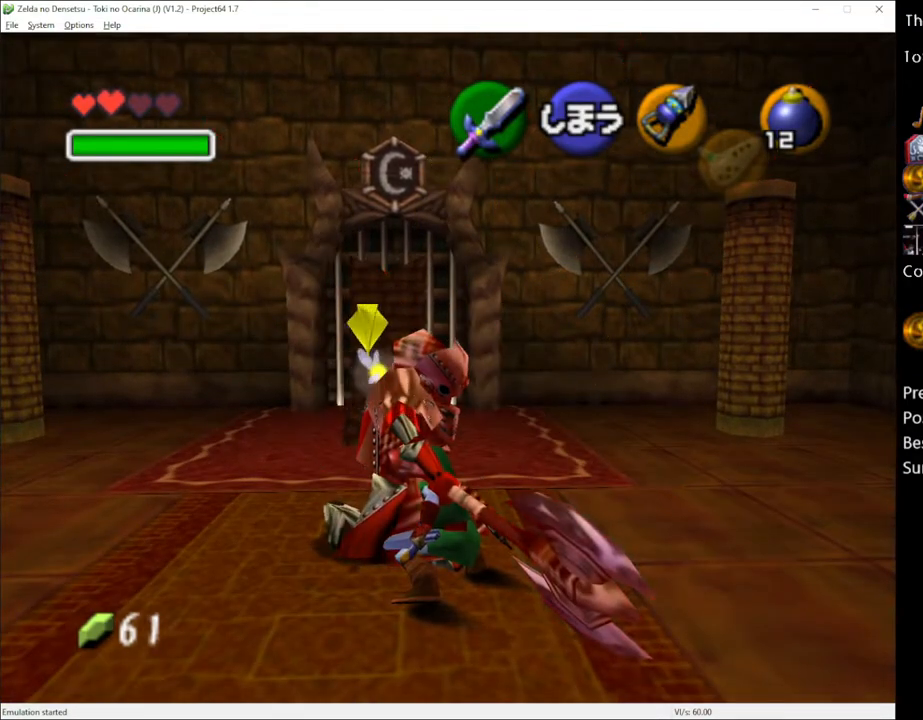
{"buttons": ["R2"], "left_stick": "up-left", "right_stick": "center", "events": [[17, "X", "up"]]}
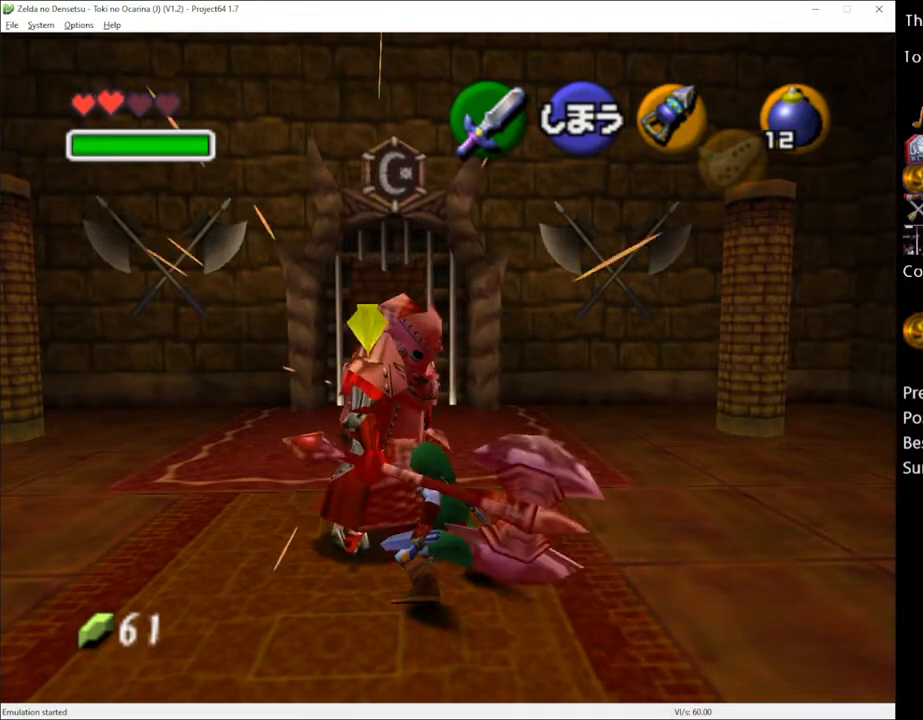
{"buttons": ["R2"], "left_stick": "up-left", "right_stick": "center", "events": [[150, "X", "down"], [267, "X", "up"]]}
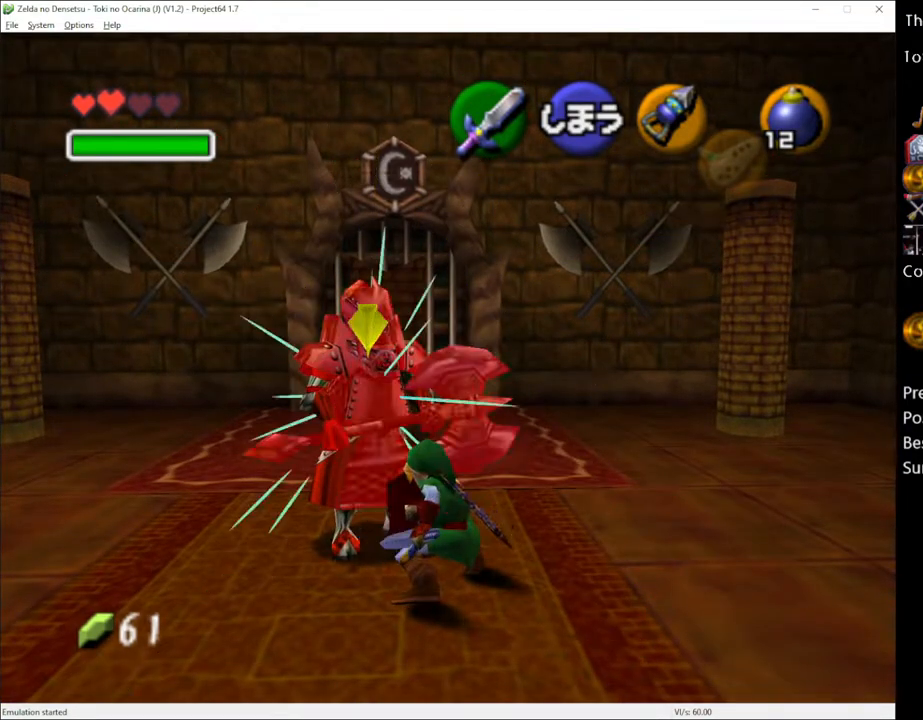
{"buttons": ["R2"], "left_stick": "up-left", "right_stick": "center", "events": [[383, "X", "down"], [483, "X", "up"]]}
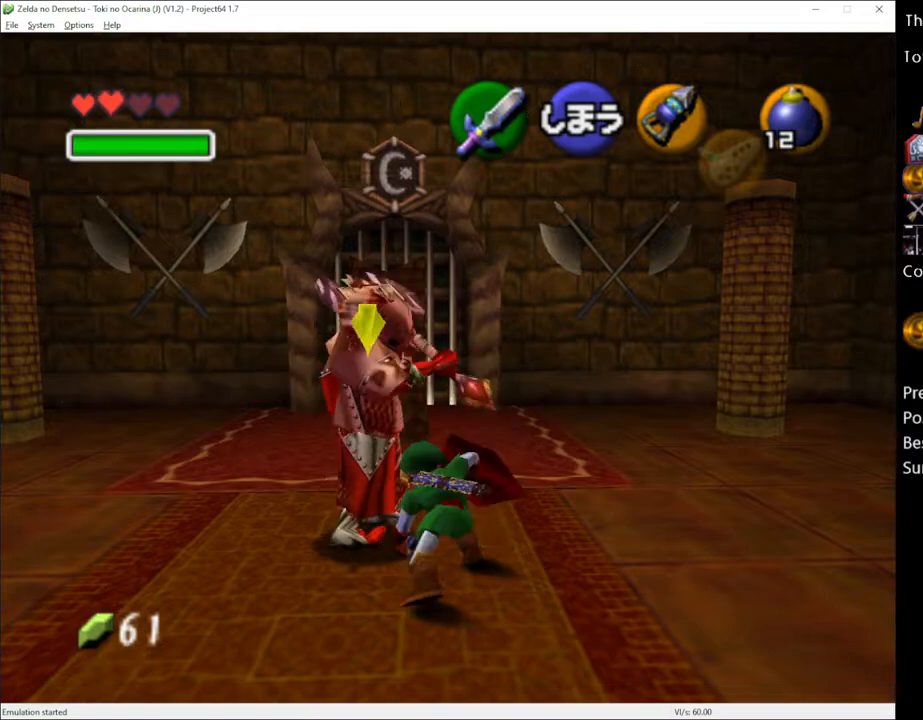
{"buttons": ["R2"], "left_stick": "up-left", "right_stick": "center", "events": []}
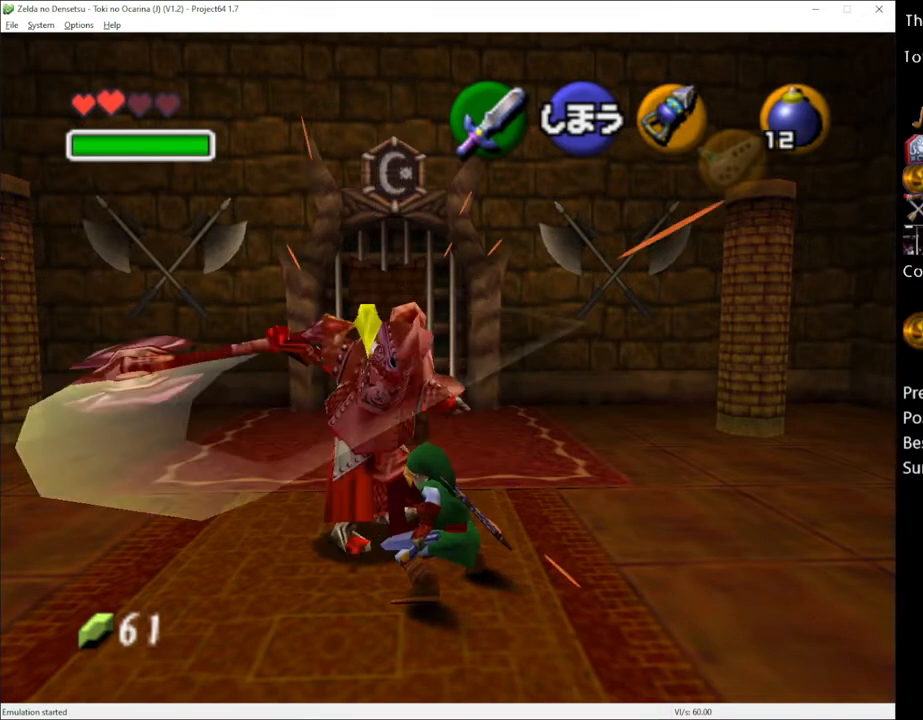
{"buttons": ["R2"], "left_stick": "up-left", "right_stick": "center", "events": [[117, "X", "down"], [233, "X", "up"]]}
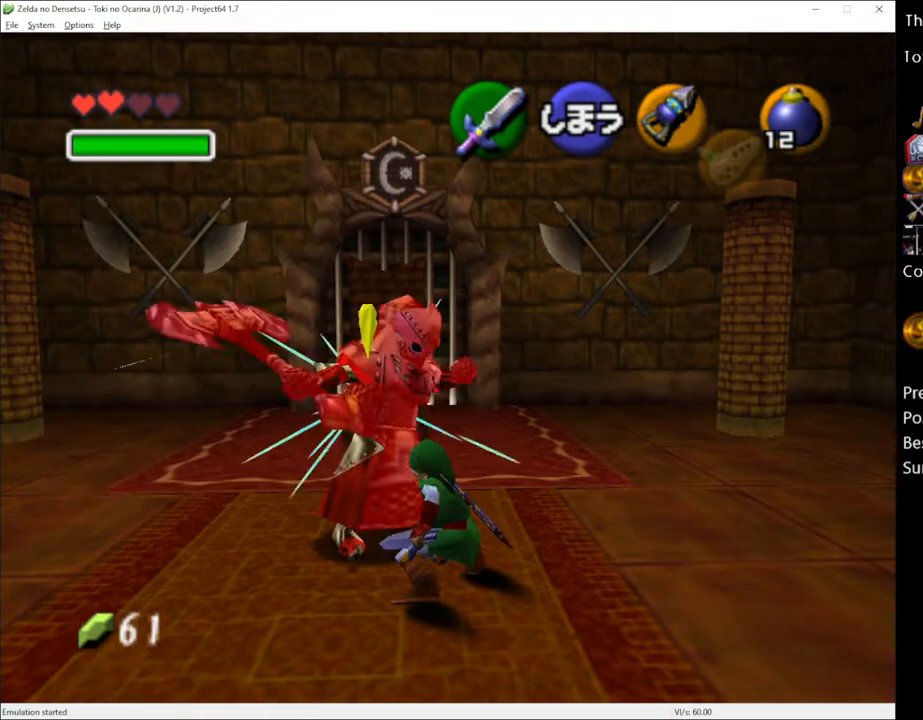
{"buttons": ["R2"], "left_stick": "up-left", "right_stick": "center", "events": [[333, "X", "down"], [450, "X", "up"]]}
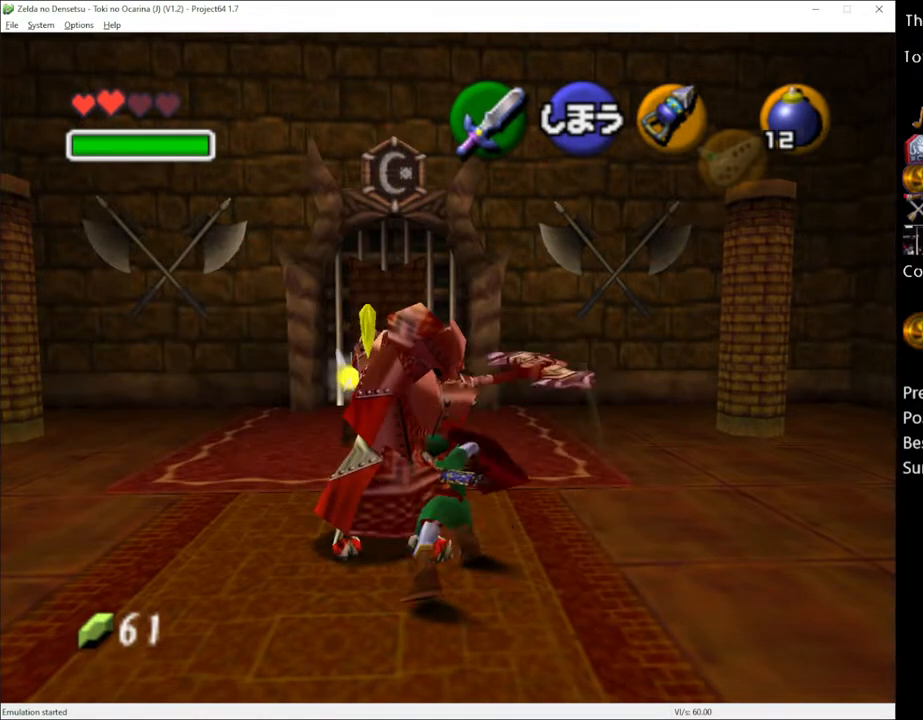
{"buttons": ["R2"], "left_stick": "up-left", "right_stick": "center", "events": []}
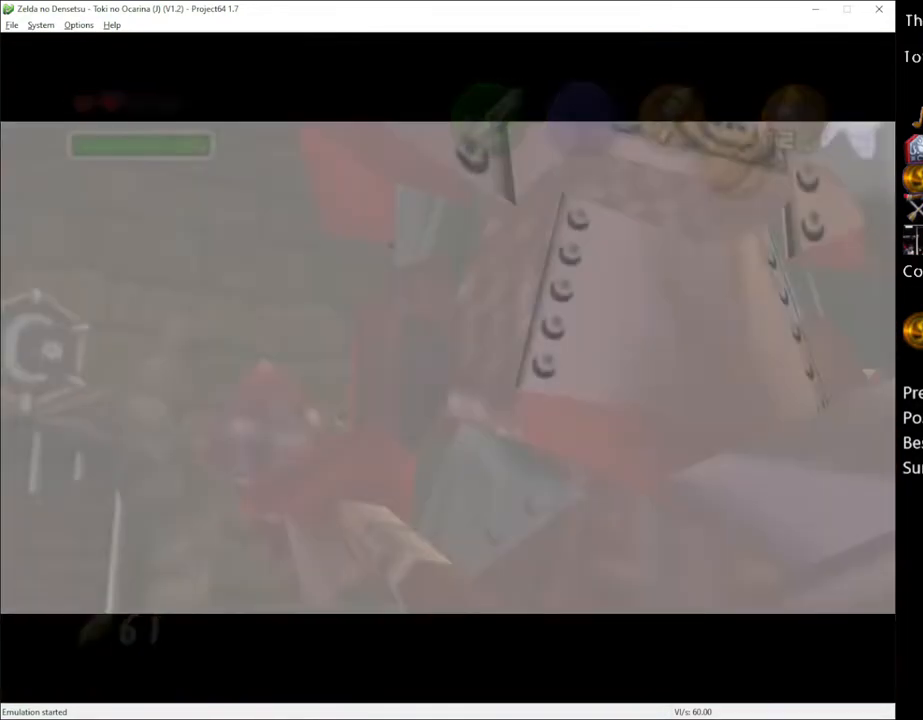
{"buttons": [], "left_stick": "center", "right_stick": "center", "events": [[50, "R2", "up"], [50, "left_stick", "center"]]}